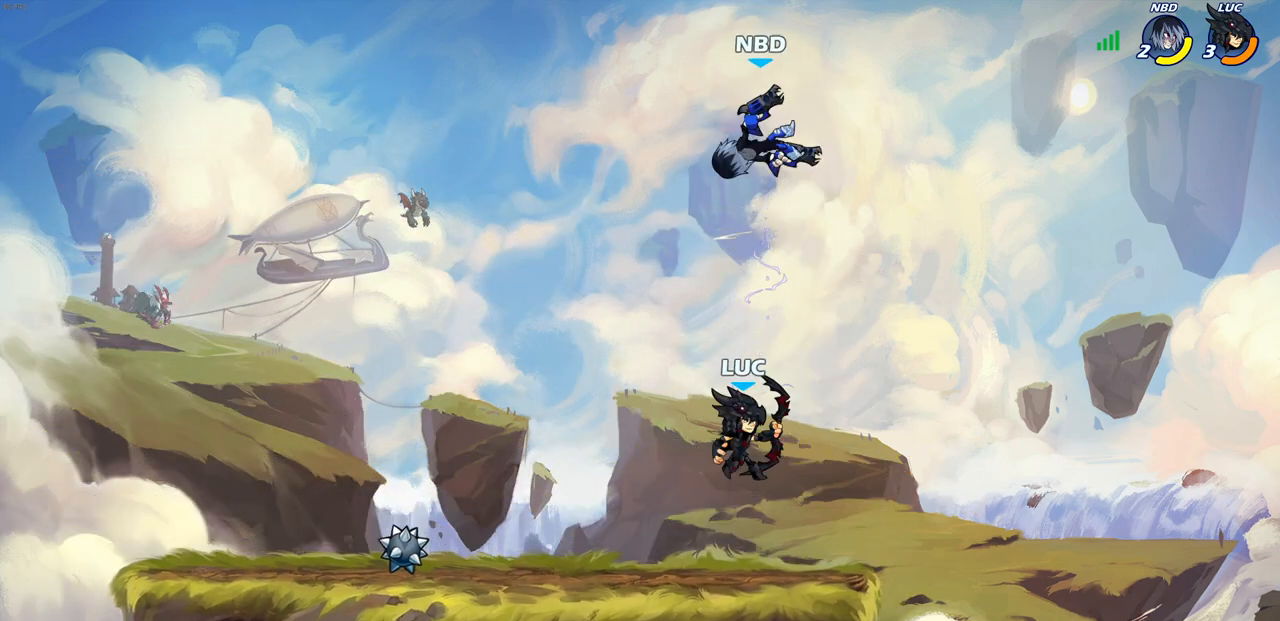
Gameplay with a controller (PlayStation layout); each line is a JSON object with the inputs held at the frame after it. "events" lists button and stick changes between this image and that frame as [ms after this image, input, new state], when the widget could be followed in between.
{"buttons": [], "left_stick": "center", "right_stick": "center", "events": [[167, "CROSS", "up"], [300, "left_stick", "right"], [350, "left_stick", "center"], [367, "R2", "down"], [383, "CIRCLE", "down"], [467, "CIRCLE", "up"], [467, "R2", "up"]]}
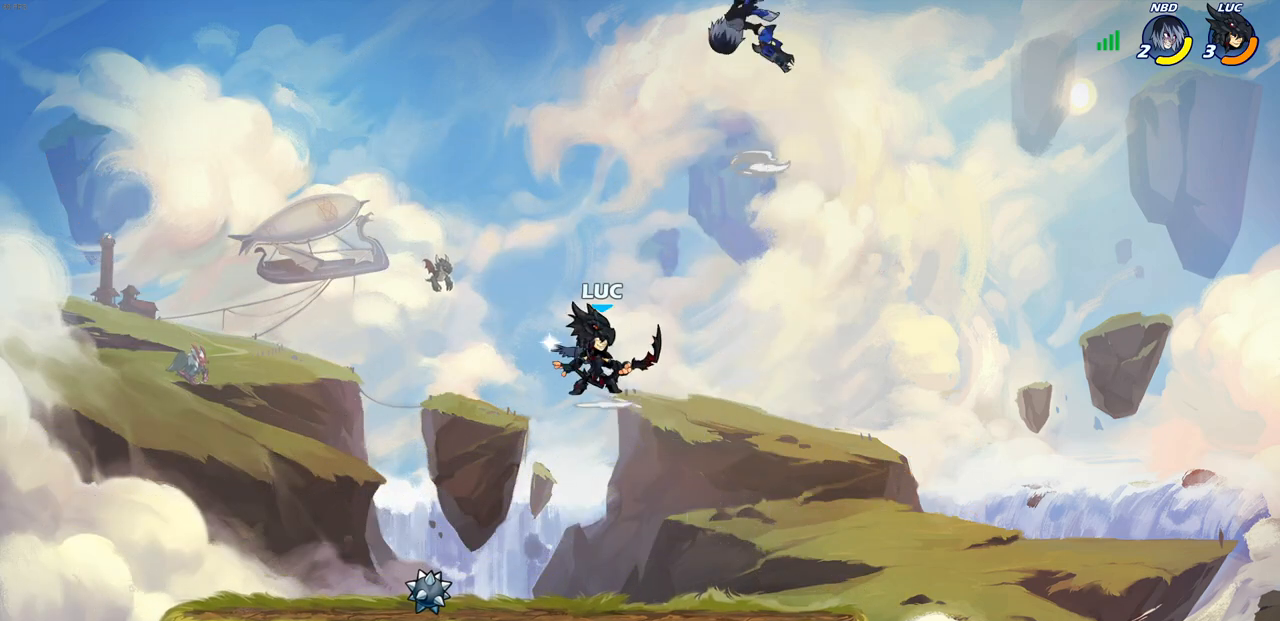
{"buttons": [], "left_stick": "right", "right_stick": "center", "events": [[433, "left_stick", "right"]]}
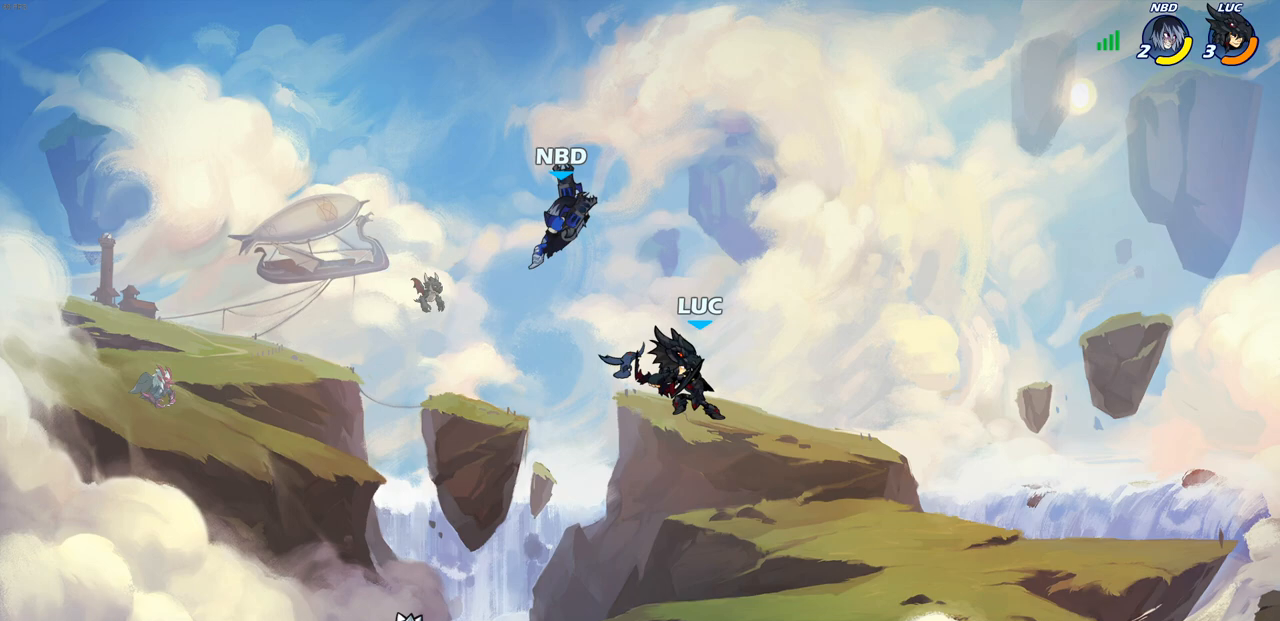
{"buttons": [], "left_stick": "left", "right_stick": "center", "events": [[133, "CROSS", "down"], [200, "left_stick", "up-right"], [300, "CROSS", "up"], [333, "left_stick", "left"]]}
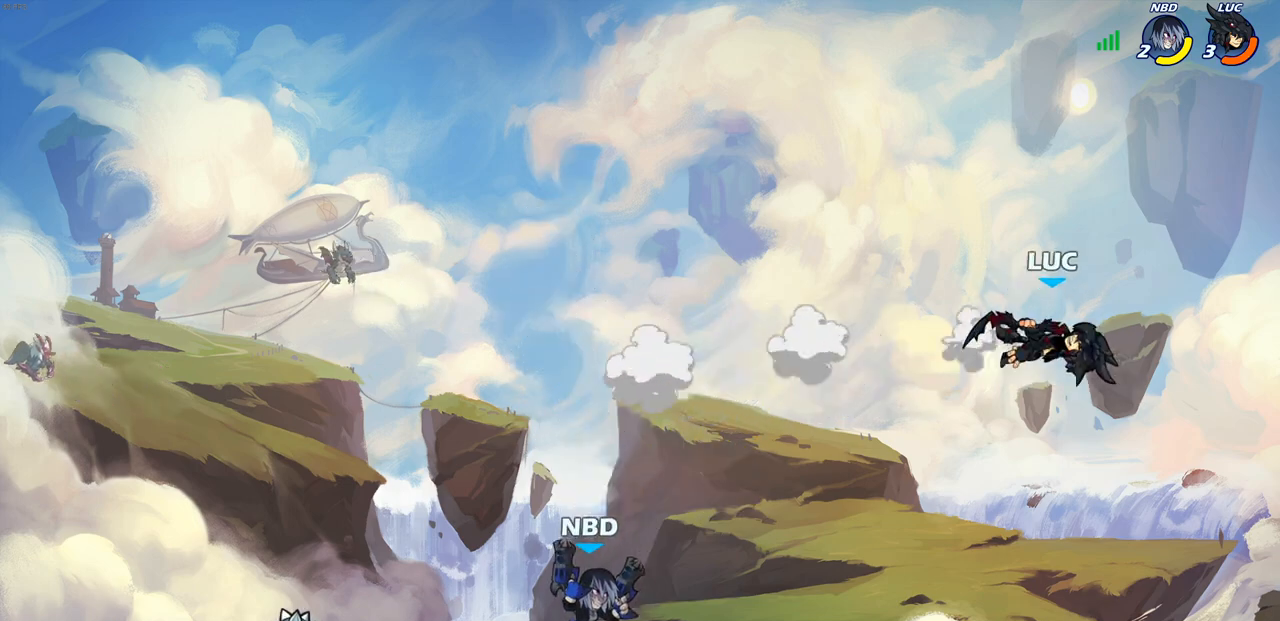
{"buttons": [], "left_stick": "center", "right_stick": "center", "events": [[33, "left_stick", "up-left"], [117, "CIRCLE", "down"], [217, "CIRCLE", "up"], [250, "left_stick", "center"]]}
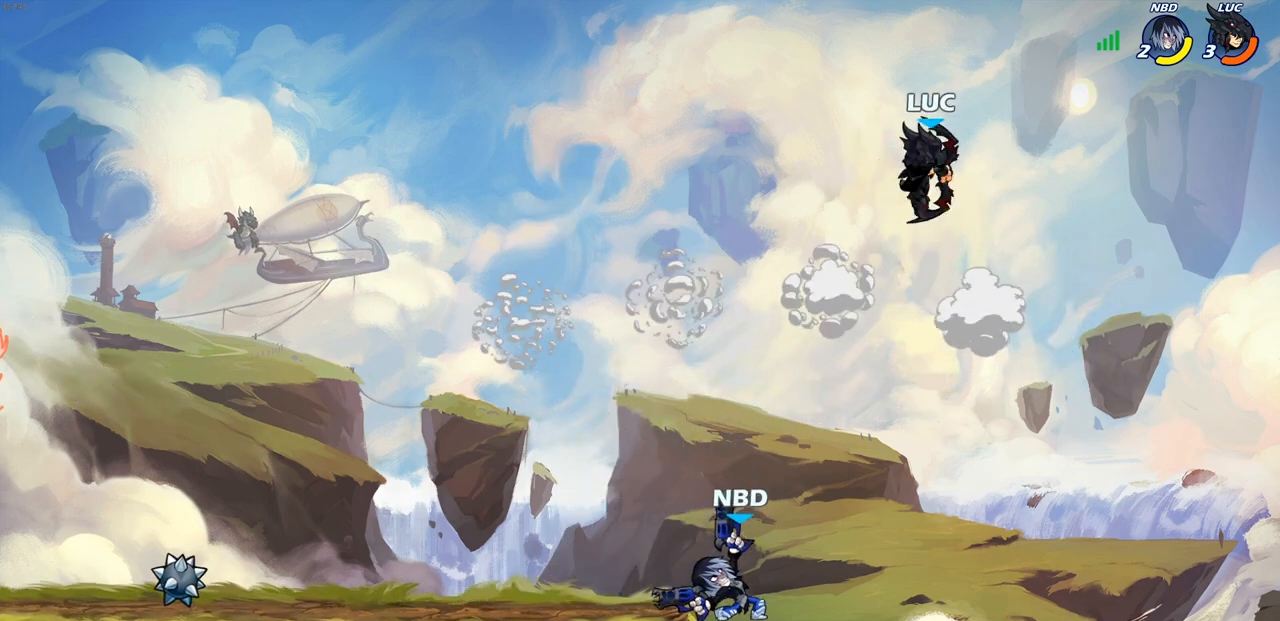
{"buttons": [], "left_stick": "down-left", "right_stick": "center", "events": [[133, "left_stick", "right"], [267, "left_stick", "left"], [500, "left_stick", "down-left"]]}
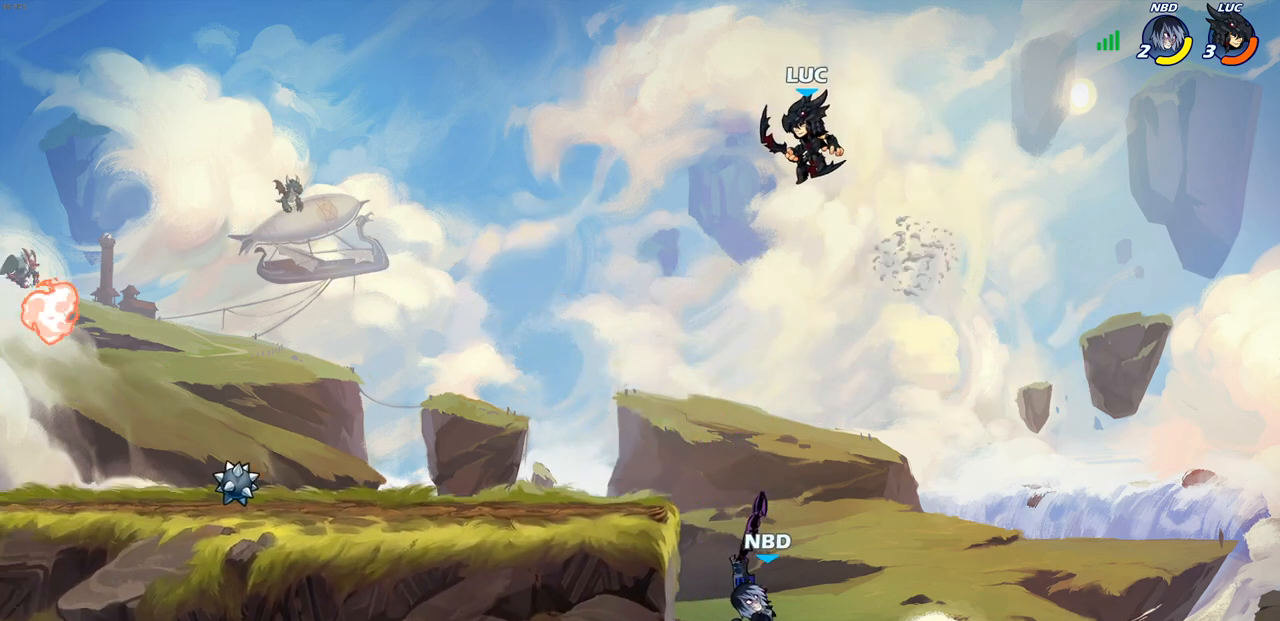
{"buttons": ["CIRCLE"], "left_stick": "down", "right_stick": "center", "events": [[183, "CIRCLE", "down"], [200, "left_stick", "down"]]}
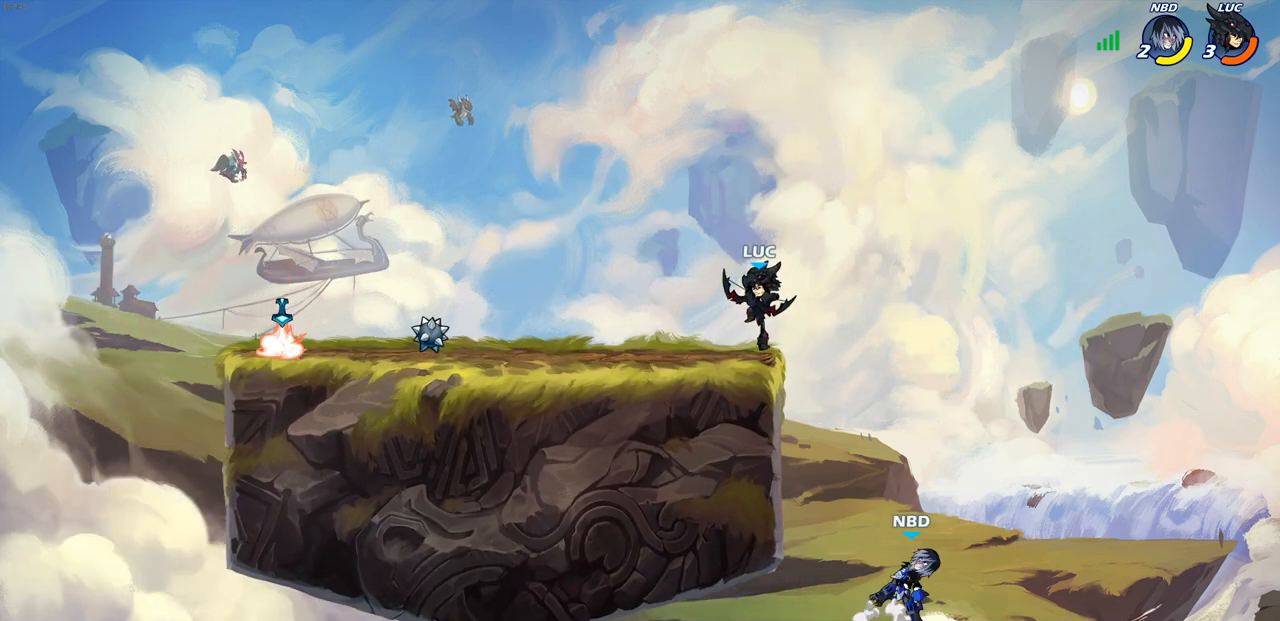
{"buttons": [], "left_stick": "up-right", "right_stick": "center", "events": [[17, "left_stick", "down-left"], [183, "CIRCLE", "up"], [233, "left_stick", "up-left"], [367, "left_stick", "left"], [500, "left_stick", "up-right"]]}
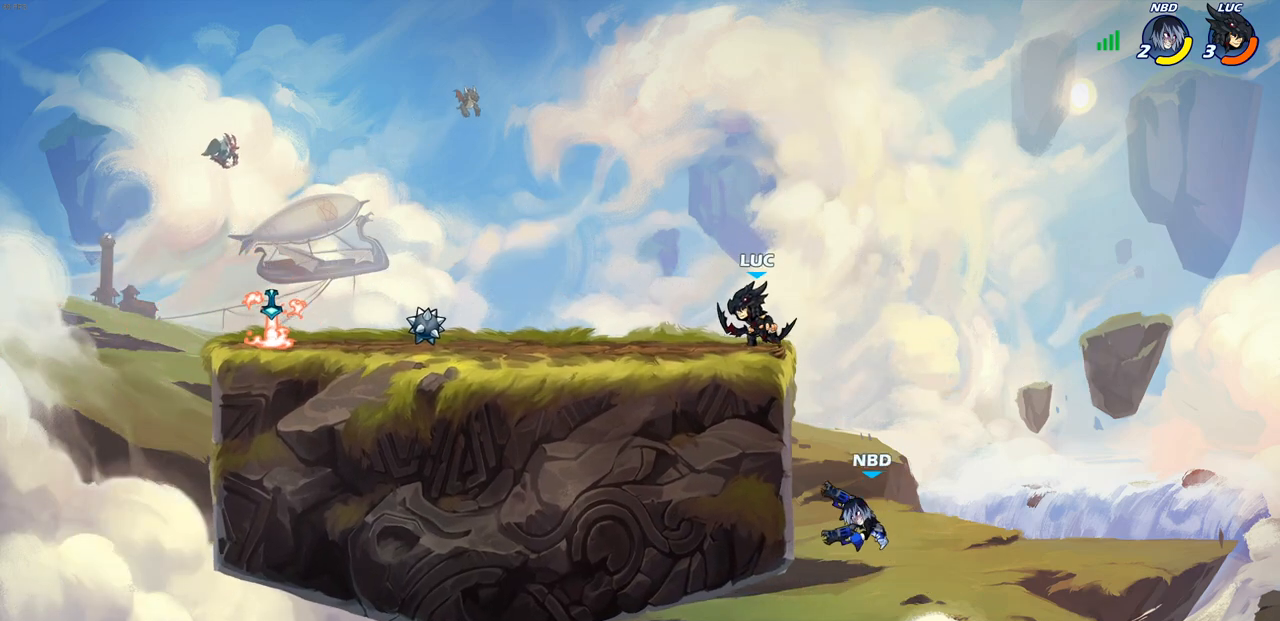
{"buttons": ["CIRCLE"], "left_stick": "down-left", "right_stick": "center", "events": [[100, "left_stick", "right"], [367, "left_stick", "down"], [383, "CIRCLE", "down"], [467, "left_stick", "down-left"]]}
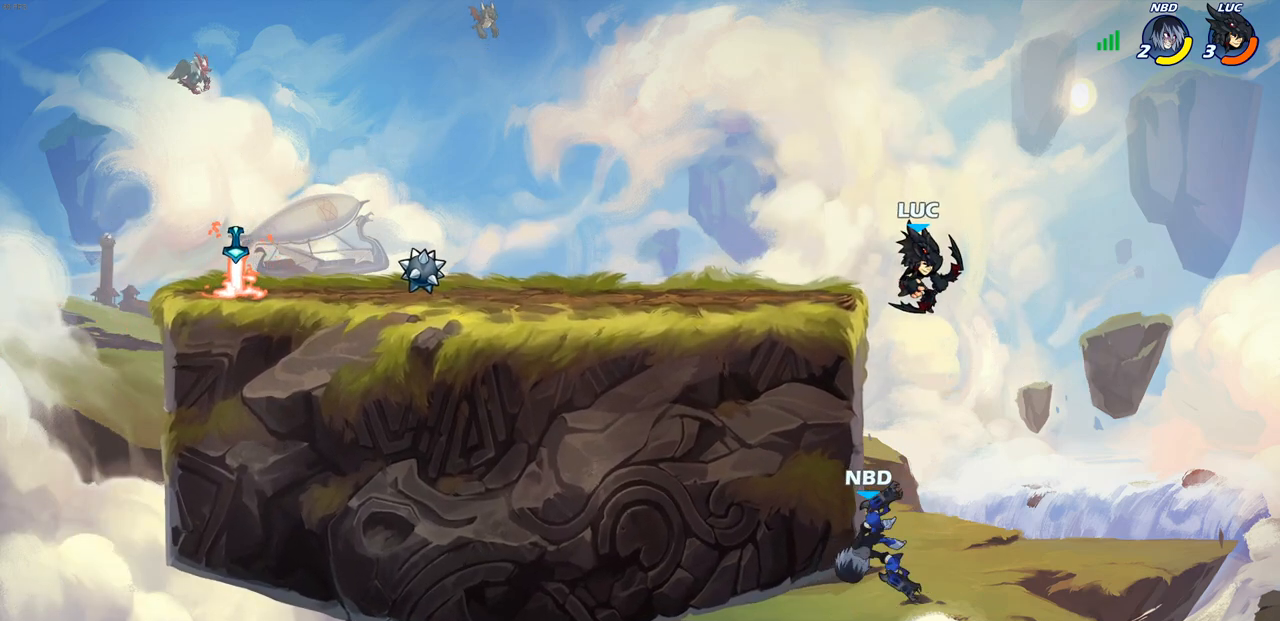
{"buttons": [], "left_stick": "center", "right_stick": "center", "events": [[383, "CIRCLE", "up"], [433, "left_stick", "center"]]}
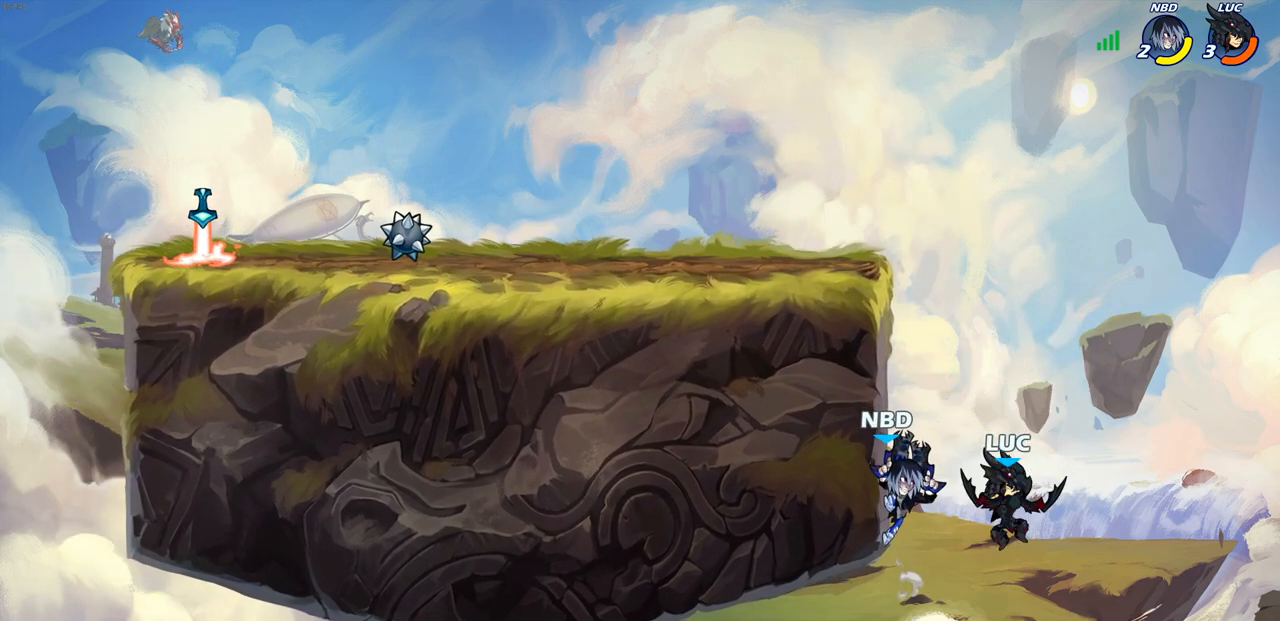
{"buttons": ["R2"], "left_stick": "up-right", "right_stick": "center", "events": [[100, "left_stick", "up-right"], [250, "CROSS", "down"], [300, "R2", "down"], [467, "CROSS", "up"]]}
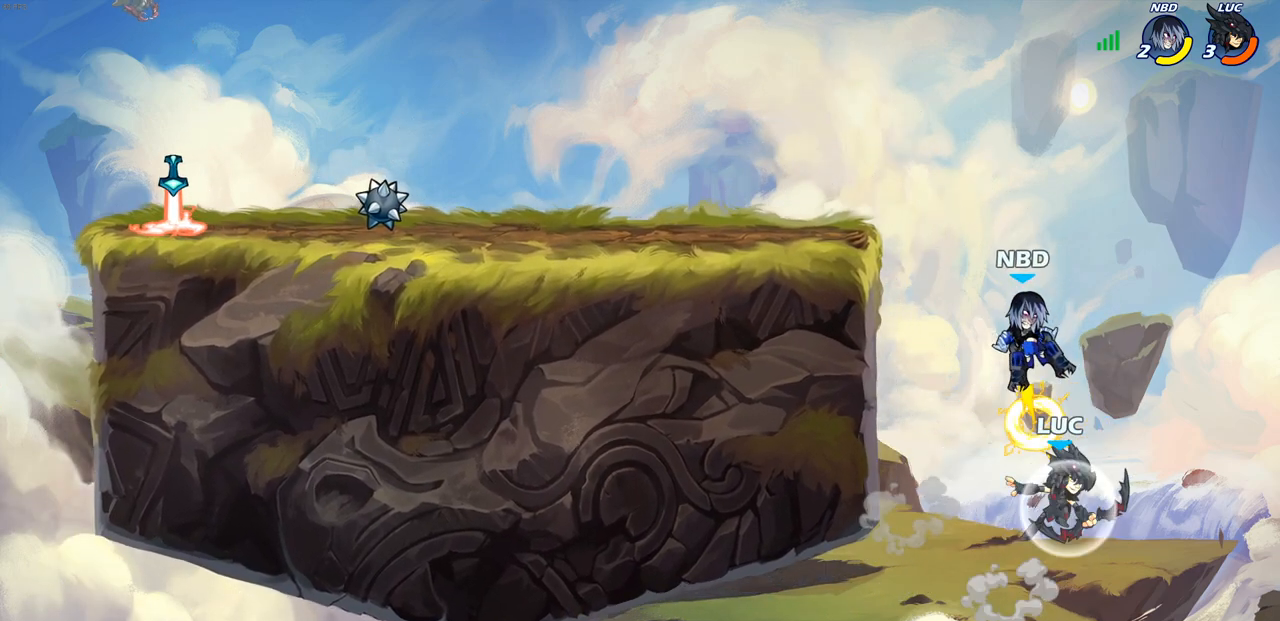
{"buttons": [], "left_stick": "center", "right_stick": "center", "events": [[133, "left_stick", "up-left"], [183, "left_stick", "left"], [200, "R2", "up"], [267, "CIRCLE", "down"], [367, "CIRCLE", "up"], [500, "left_stick", "center"]]}
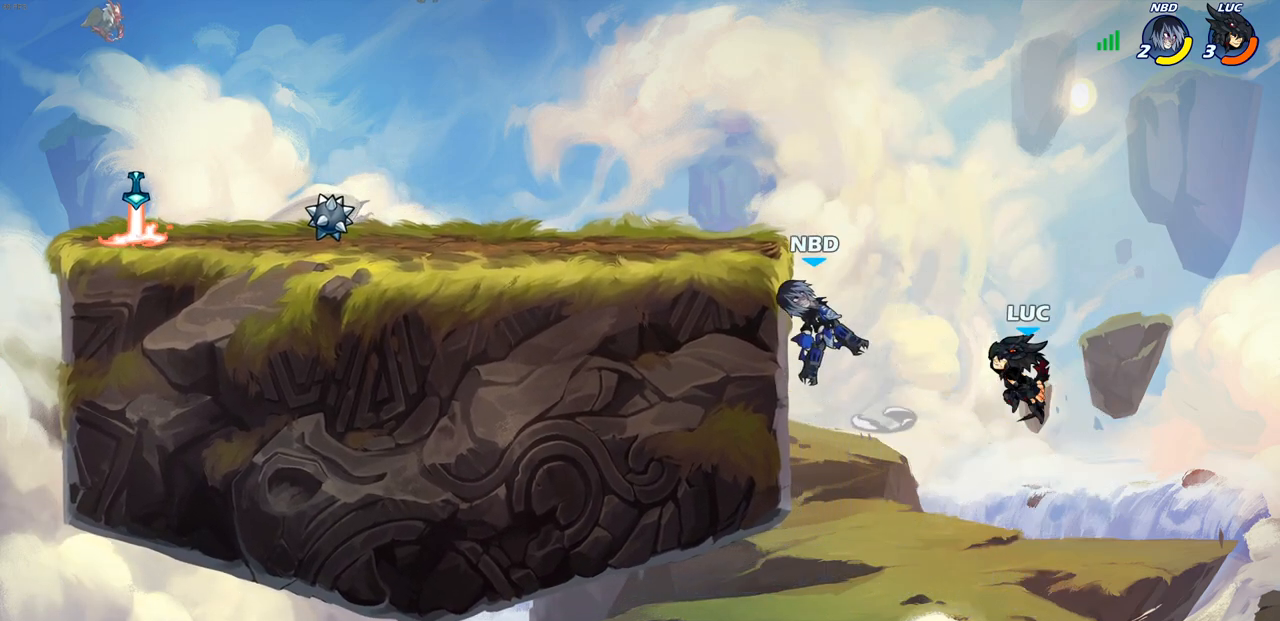
{"buttons": ["CROSS"], "left_stick": "up", "right_stick": "center", "events": [[233, "left_stick", "right"], [383, "CROSS", "down"], [467, "left_stick", "up"]]}
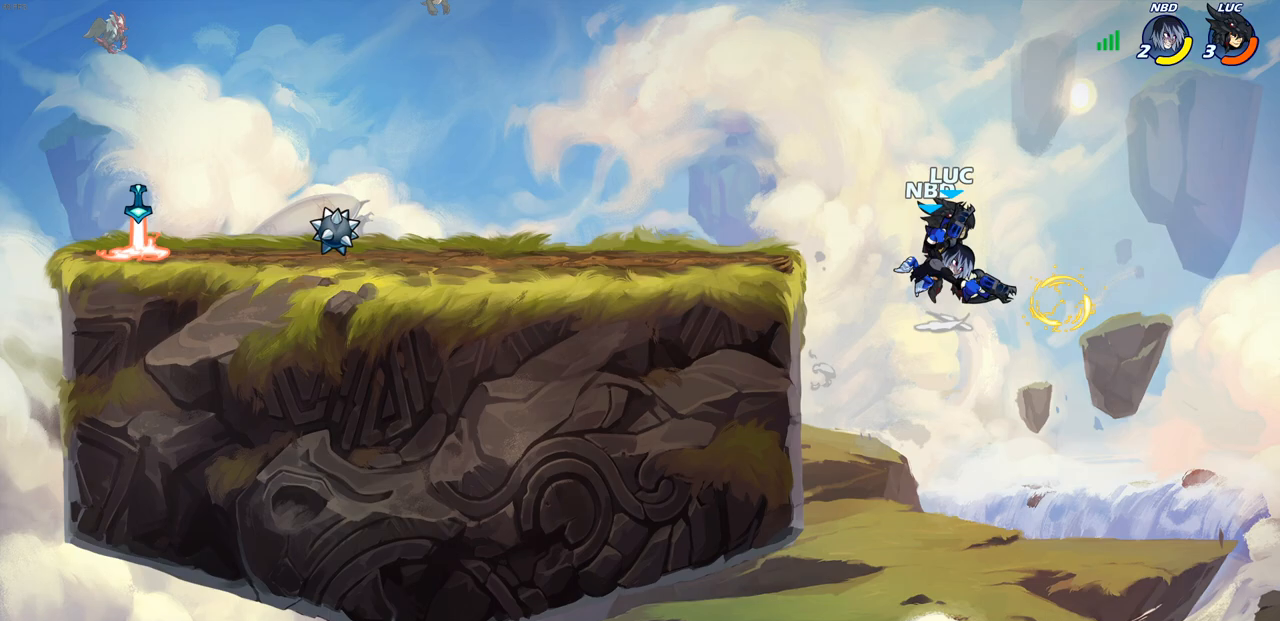
{"buttons": [], "left_stick": "down-left", "right_stick": "center", "events": [[67, "left_stick", "left"], [100, "CROSS", "up"], [333, "left_stick", "down-left"]]}
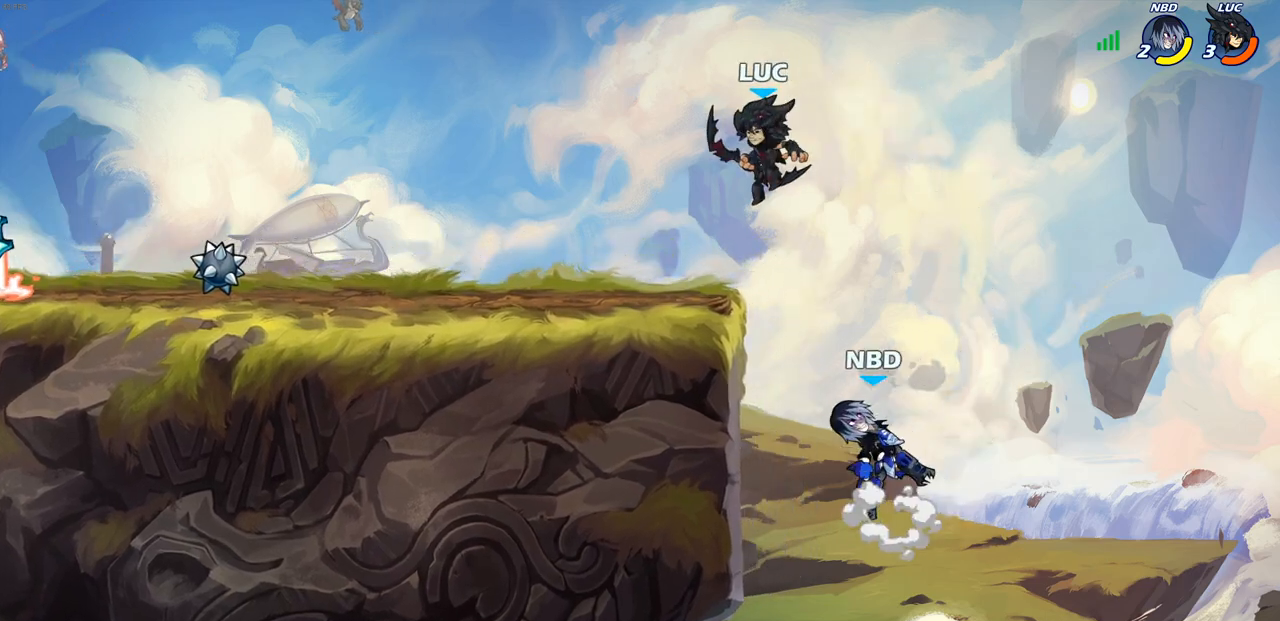
{"buttons": [], "left_stick": "center", "right_stick": "center", "events": [[250, "left_stick", "down-right"], [300, "CIRCLE", "down"], [300, "SELECT", "down"], [333, "SELECT", "up"], [383, "CIRCLE", "up"], [400, "left_stick", "center"]]}
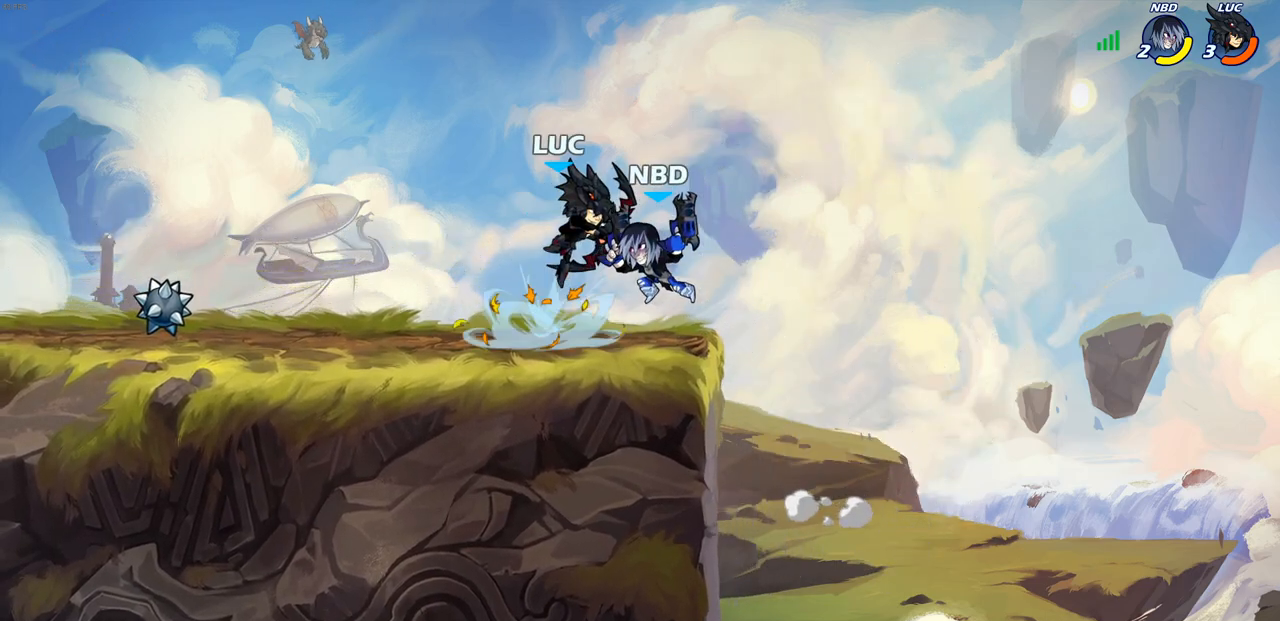
{"buttons": [], "left_stick": "center", "right_stick": "center", "events": []}
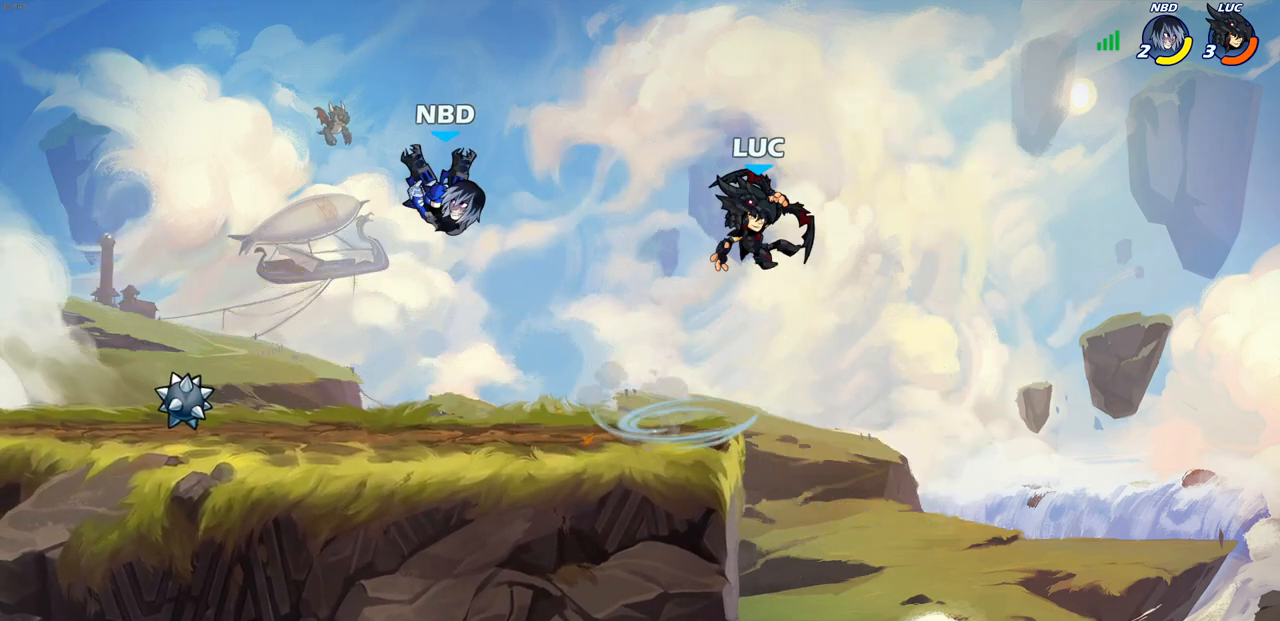
{"buttons": [], "left_stick": "down-right", "right_stick": "center", "events": [[117, "left_stick", "up-left"], [133, "CROSS", "down"], [267, "CROSS", "up"], [283, "left_stick", "down-left"], [500, "left_stick", "down-right"]]}
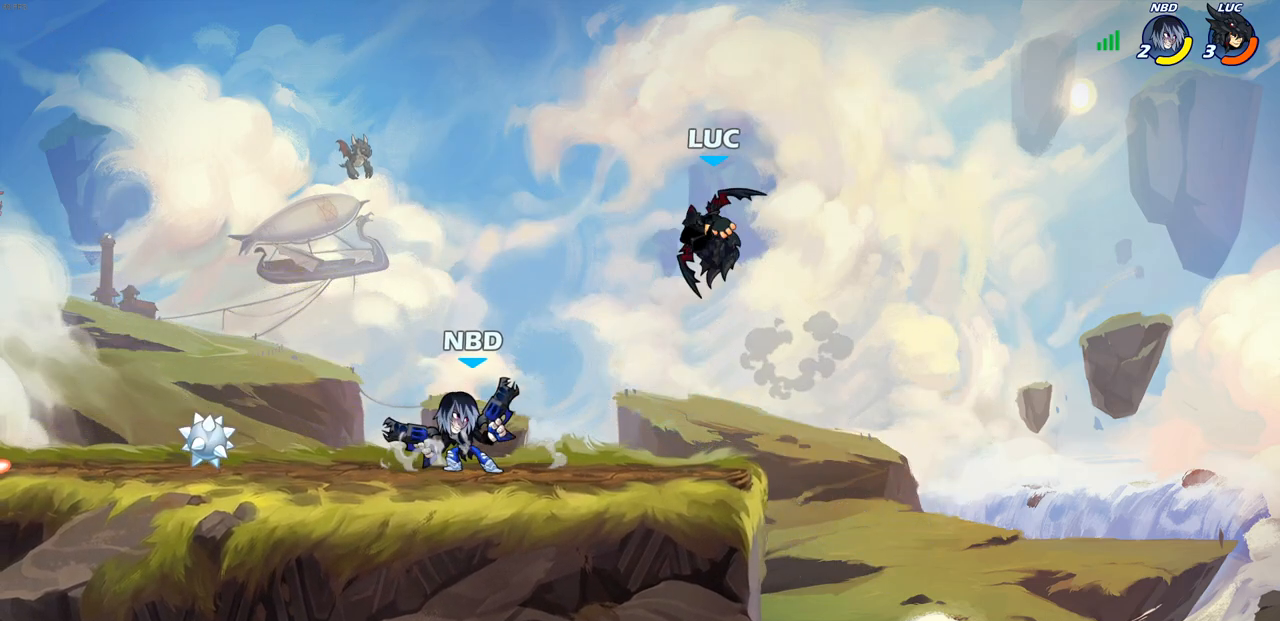
{"buttons": [], "left_stick": "down-right", "right_stick": "center", "events": [[67, "left_stick", "up-right"], [100, "CROSS", "down"], [217, "left_stick", "up-left"], [250, "CROSS", "up"], [350, "left_stick", "down-left"], [467, "left_stick", "down-right"]]}
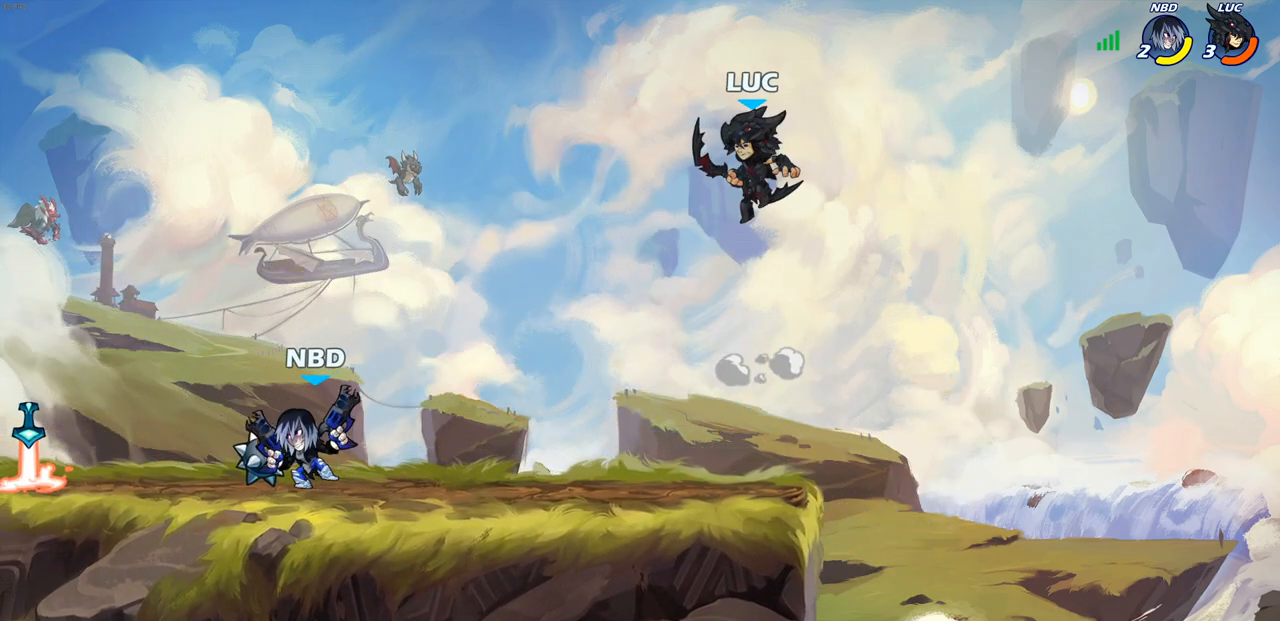
{"buttons": [], "left_stick": "down-left", "right_stick": "center", "events": [[167, "left_stick", "down-left"], [350, "SQUARE", "down"], [450, "SQUARE", "up"]]}
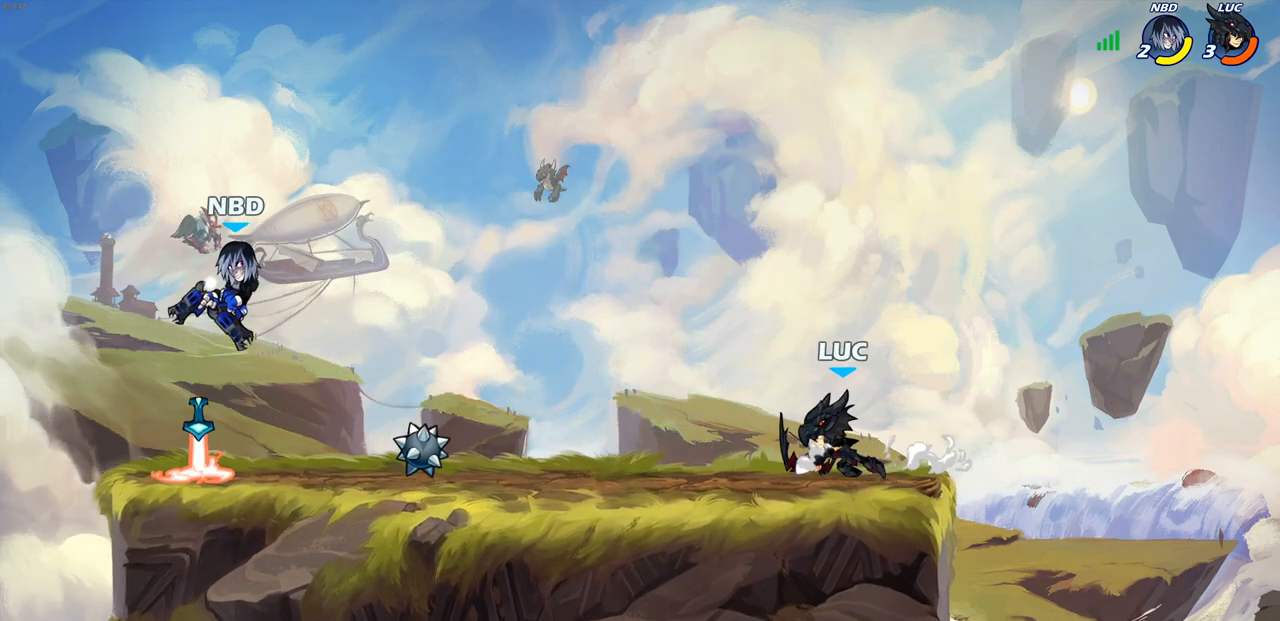
{"buttons": [], "left_stick": "left", "right_stick": "center", "events": [[50, "left_stick", "center"], [383, "left_stick", "left"]]}
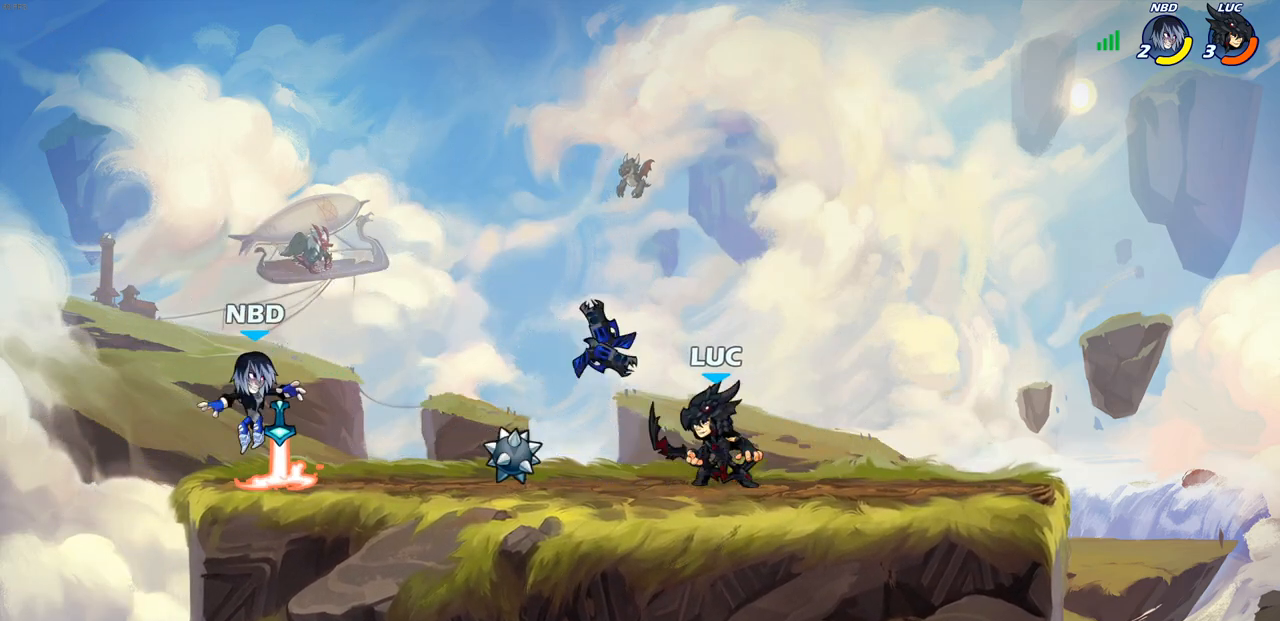
{"buttons": [], "left_stick": "left", "right_stick": "center", "events": [[17, "R2", "down"], [83, "CIRCLE", "down"], [117, "R2", "up"], [167, "CIRCLE", "up"], [200, "left_stick", "center"], [400, "left_stick", "left"]]}
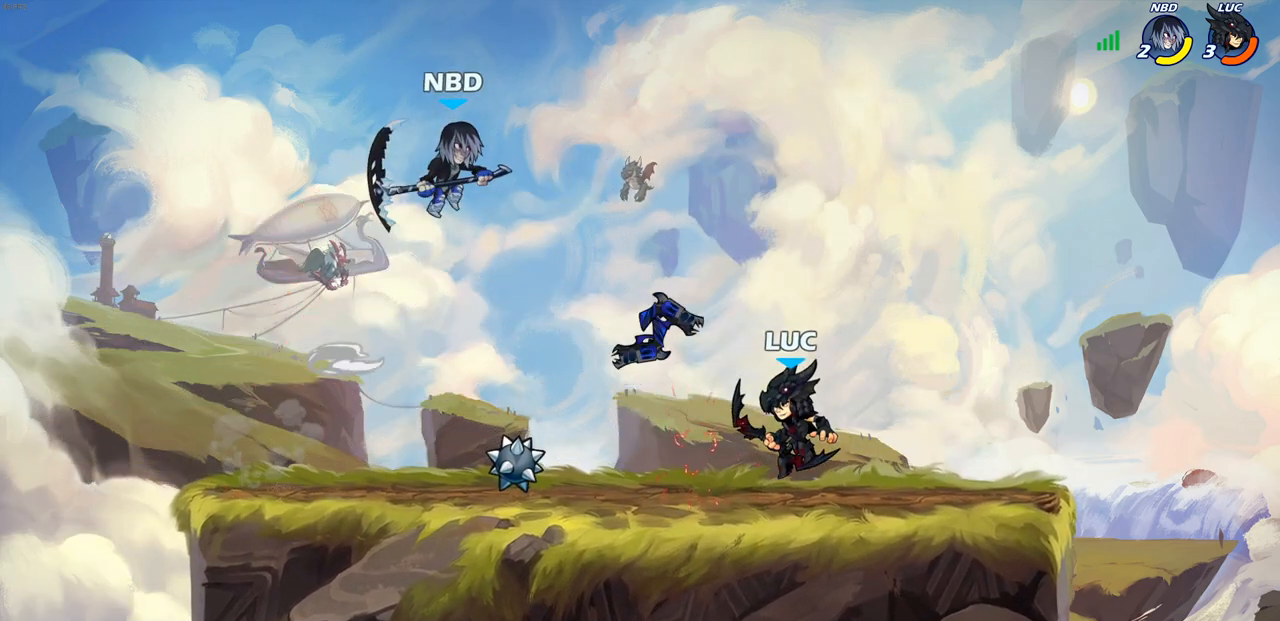
{"buttons": [], "left_stick": "center", "right_stick": "center", "events": [[33, "CIRCLE", "down"], [33, "left_stick", "center"], [100, "CIRCLE", "up"]]}
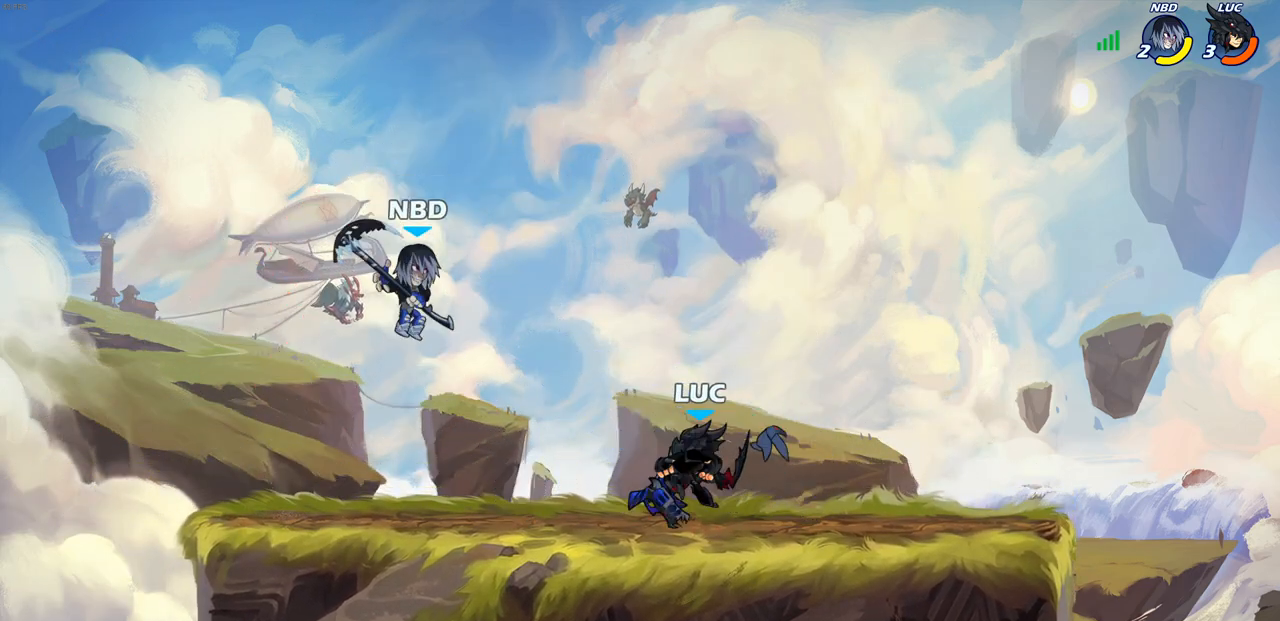
{"buttons": ["R1", "R2"], "left_stick": "up-right", "right_stick": "center", "events": [[200, "left_stick", "right"], [300, "CROSS", "down"], [317, "R2", "down"], [317, "left_stick", "up-right"], [450, "CROSS", "up"], [450, "R1", "down"]]}
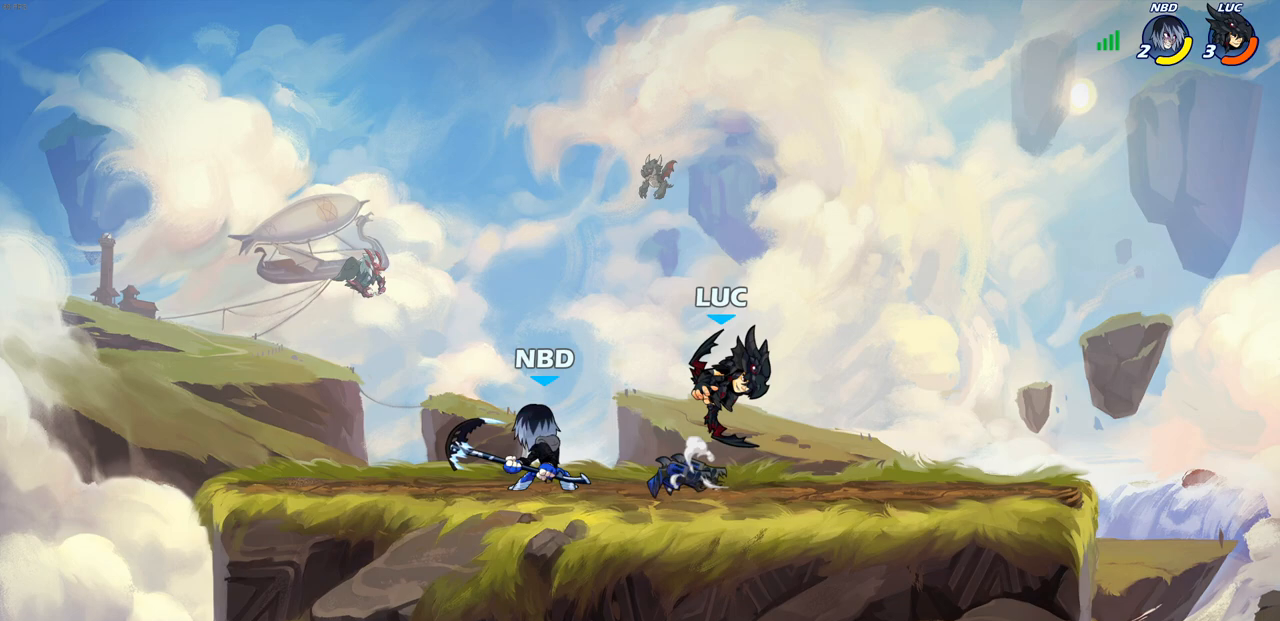
{"buttons": ["SQUARE"], "left_stick": "left", "right_stick": "center", "events": [[17, "R1", "up"], [17, "R2", "up"], [17, "left_stick", "down-right"], [117, "left_stick", "down-left"], [300, "left_stick", "left"], [417, "SQUARE", "down"]]}
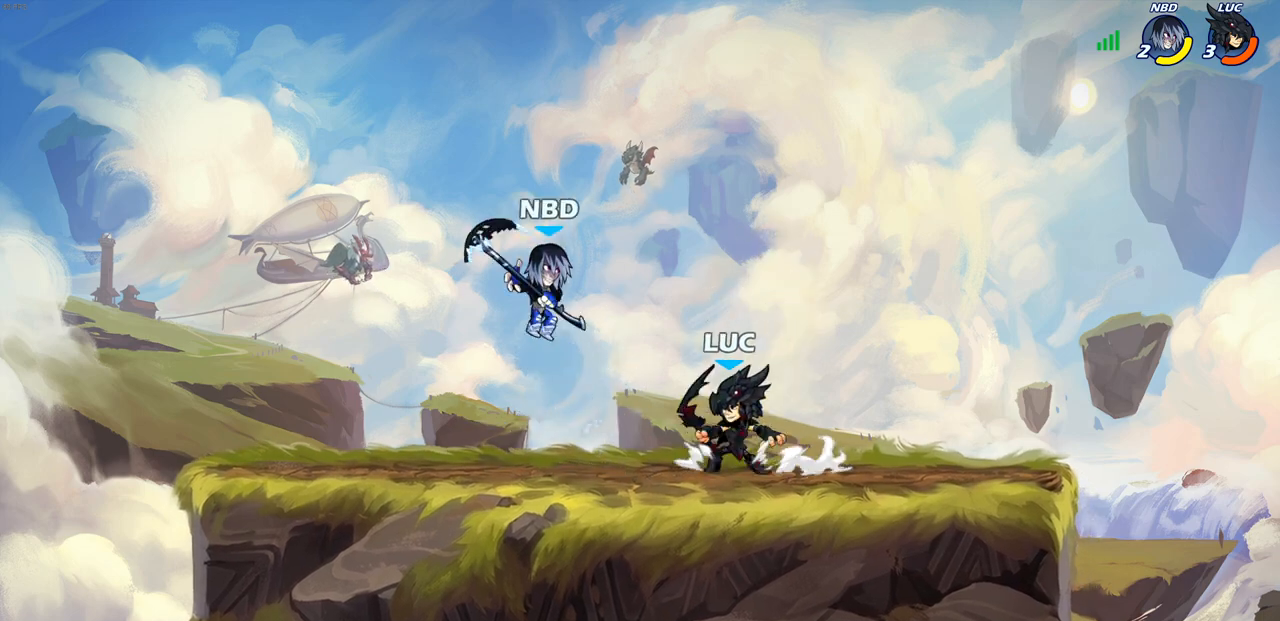
{"buttons": [], "left_stick": "center", "right_stick": "center", "events": [[33, "SQUARE", "up"], [267, "left_stick", "center"]]}
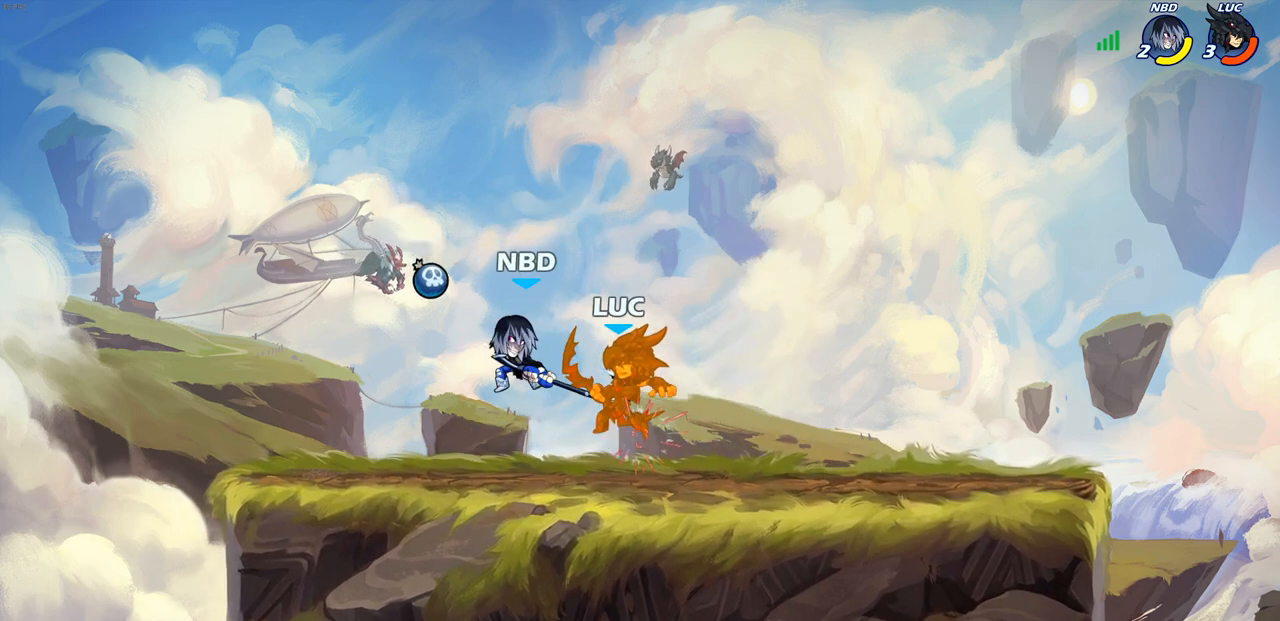
{"buttons": [], "left_stick": "center", "right_stick": "center", "events": []}
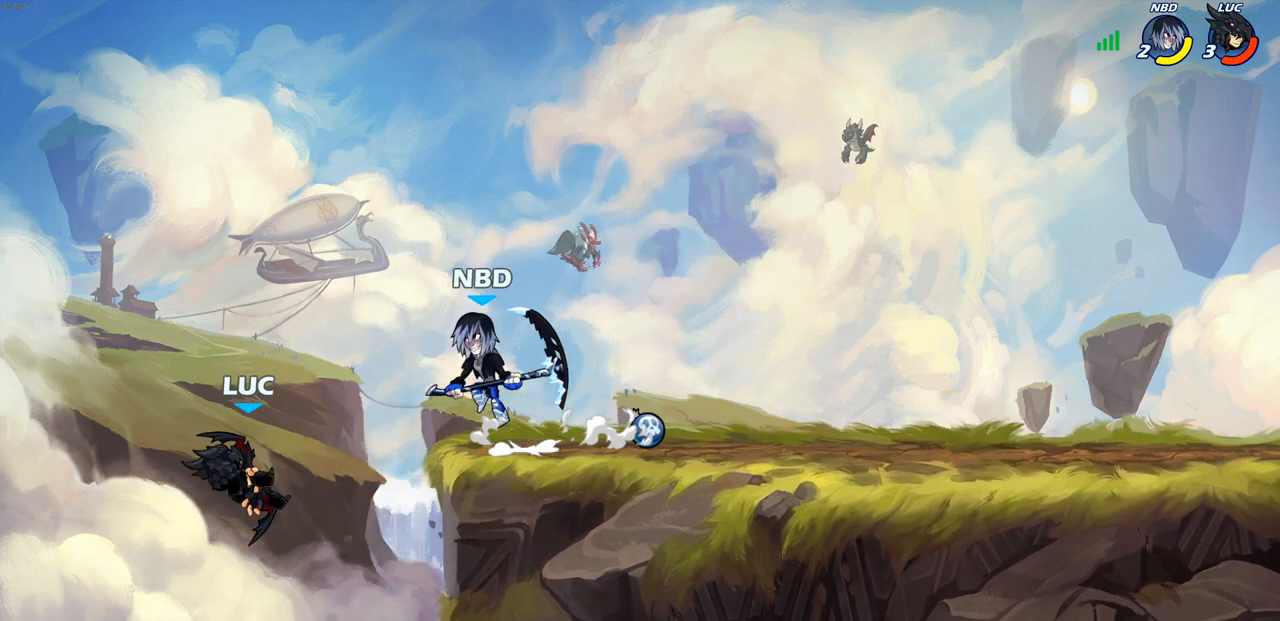
{"buttons": [], "left_stick": "center", "right_stick": "center", "events": [[67, "CROSS", "down"], [200, "CROSS", "up"], [267, "R2", "down"], [283, "SQUARE", "down"], [383, "SQUARE", "up"], [400, "R2", "up"]]}
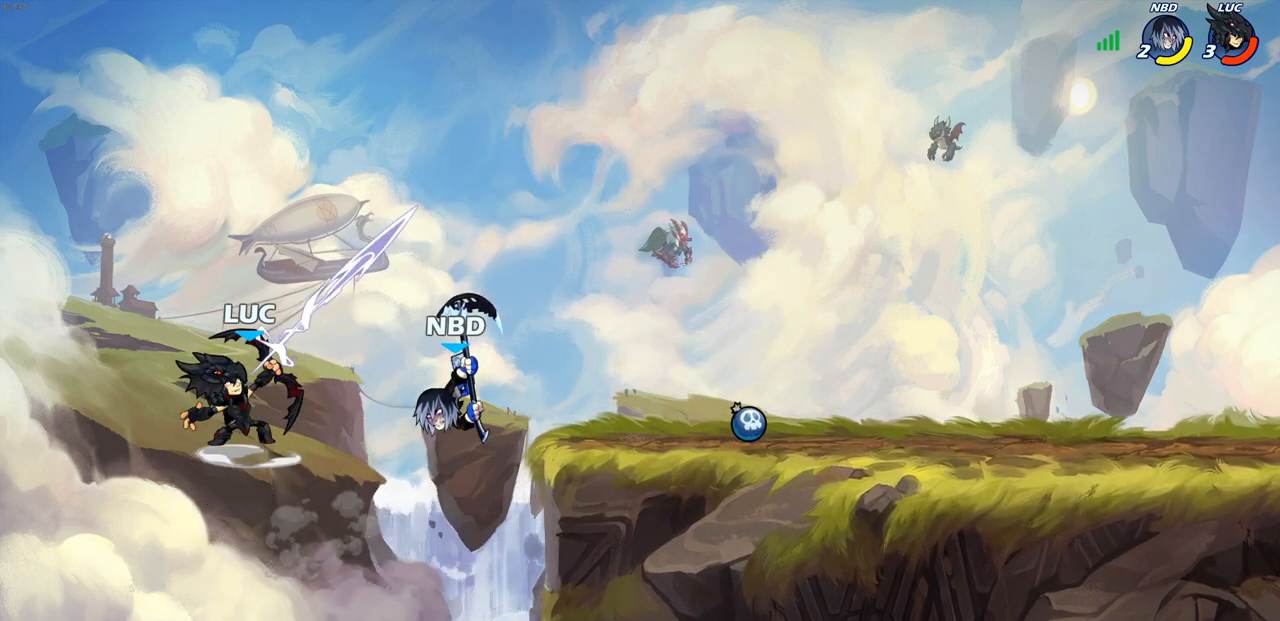
{"buttons": [], "left_stick": "right", "right_stick": "center", "events": [[200, "left_stick", "right"]]}
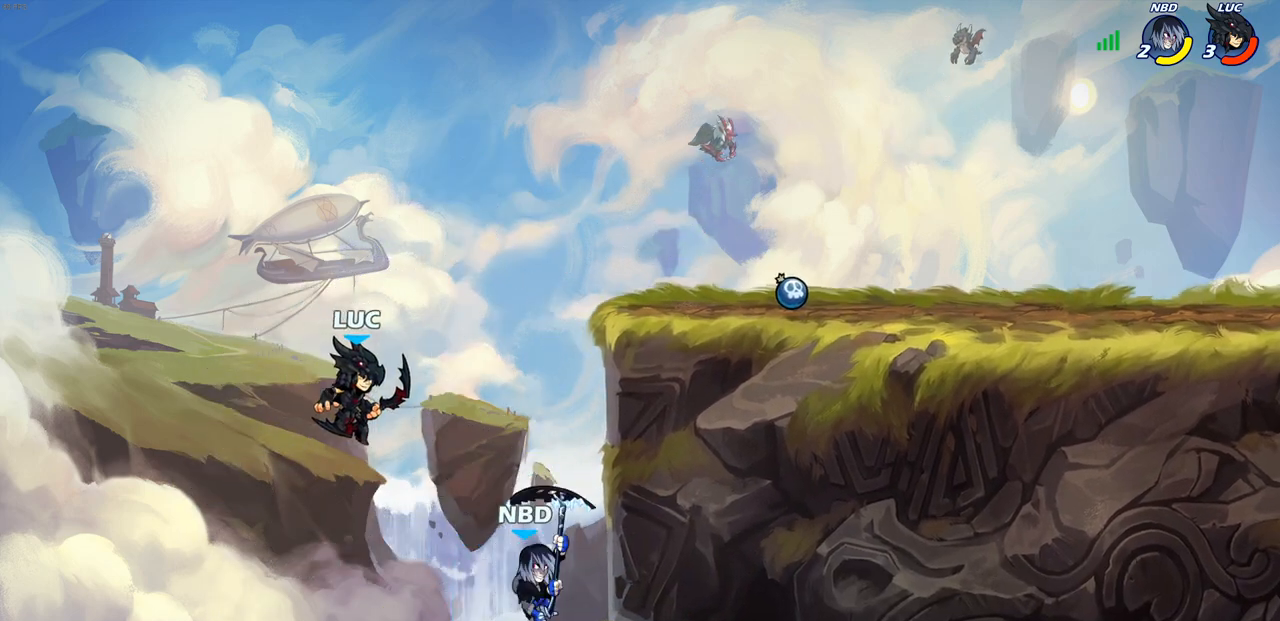
{"buttons": [], "left_stick": "center", "right_stick": "center", "events": [[100, "left_stick", "center"], [183, "CIRCLE", "down"], [250, "CIRCLE", "up"]]}
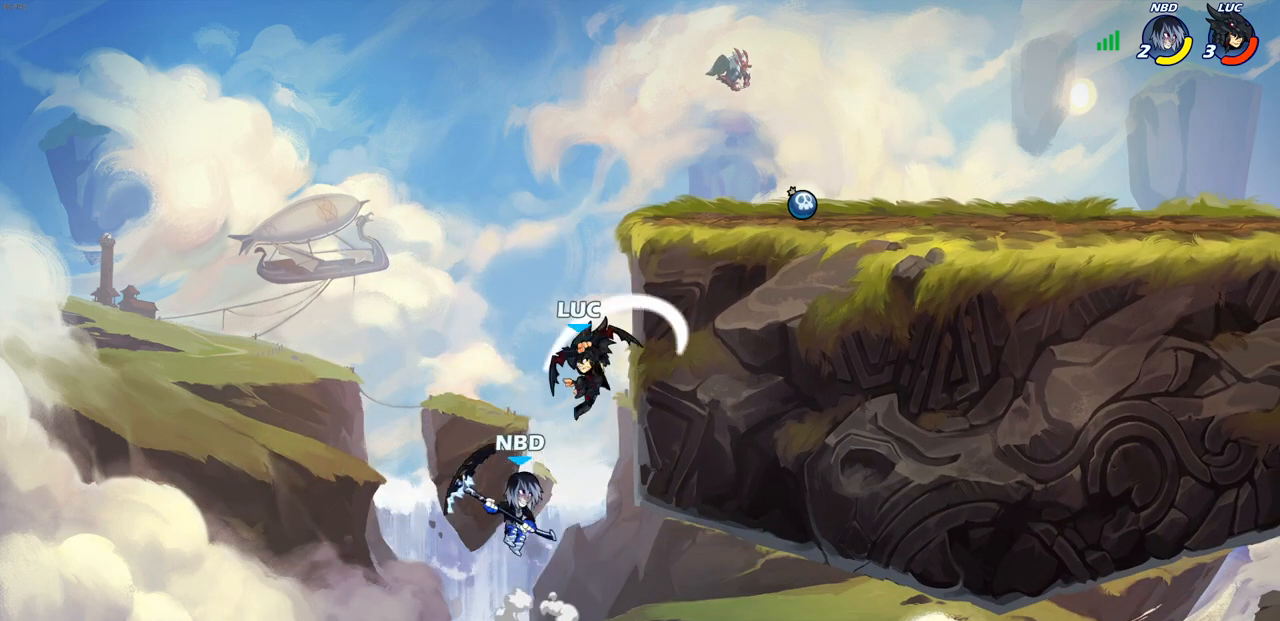
{"buttons": [], "left_stick": "up-right", "right_stick": "center", "events": [[50, "left_stick", "right"], [133, "left_stick", "up"], [200, "left_stick", "left"], [250, "CROSS", "down"], [333, "left_stick", "up-left"], [417, "CROSS", "up"], [467, "left_stick", "up-right"]]}
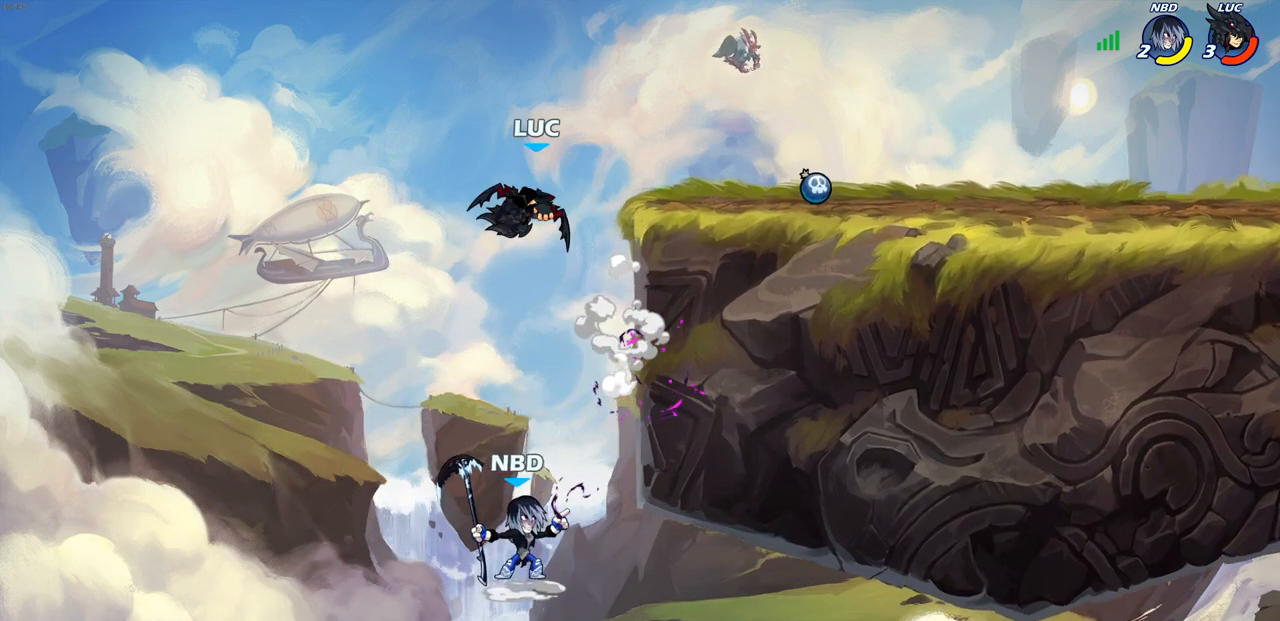
{"buttons": ["CIRCLE"], "left_stick": "down-left", "right_stick": "center", "events": [[400, "left_stick", "down"], [417, "CIRCLE", "down"], [500, "left_stick", "down-left"]]}
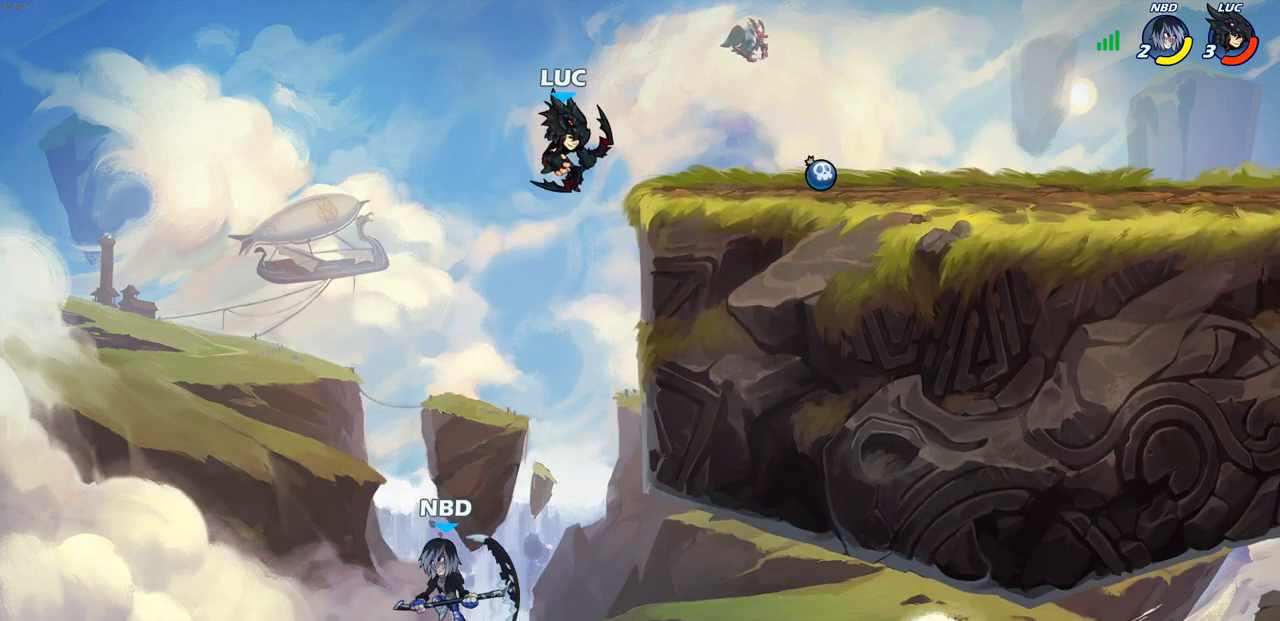
{"buttons": [], "left_stick": "center", "right_stick": "center", "events": [[450, "CIRCLE", "up"], [467, "left_stick", "center"]]}